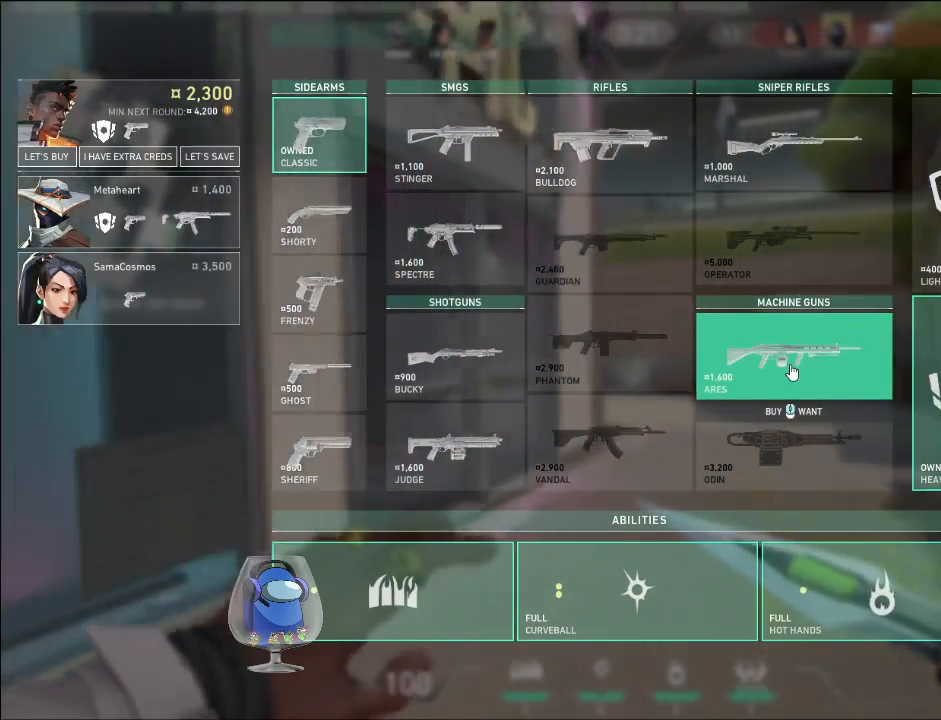
Gameplay with keyboard and mouse; each line is a JSON object with the keys and mouse buttons held at the frame after it. "events" lists presses ("down") and releases ("up") of "a", "c", "ctrl", "d", "e", "f", "q", "r", "s", "shift", "space", "tab", "v", "w", "x", "z", "mouse_left", "mouse_wheel", "mouse_right", "mouse_mb4" and "mouse_mb5" between this image and that frame as [ms after this image, input, new state], when the widget could be followed in between. "mouse_left", "mouse_wheel", "mouse_right", "mouse_mb4", "mouse_mb5" = the "left", "wheel", "right", "mb4", "mb5" buttons of the "mouse" list. No other keys are recorded. "wheel" means that the mouse wheel is clicked or scrolled. Mouse movement is not recorded.
{"keys": ["w"], "mouse": [], "events": [[167, "d", "up"]]}
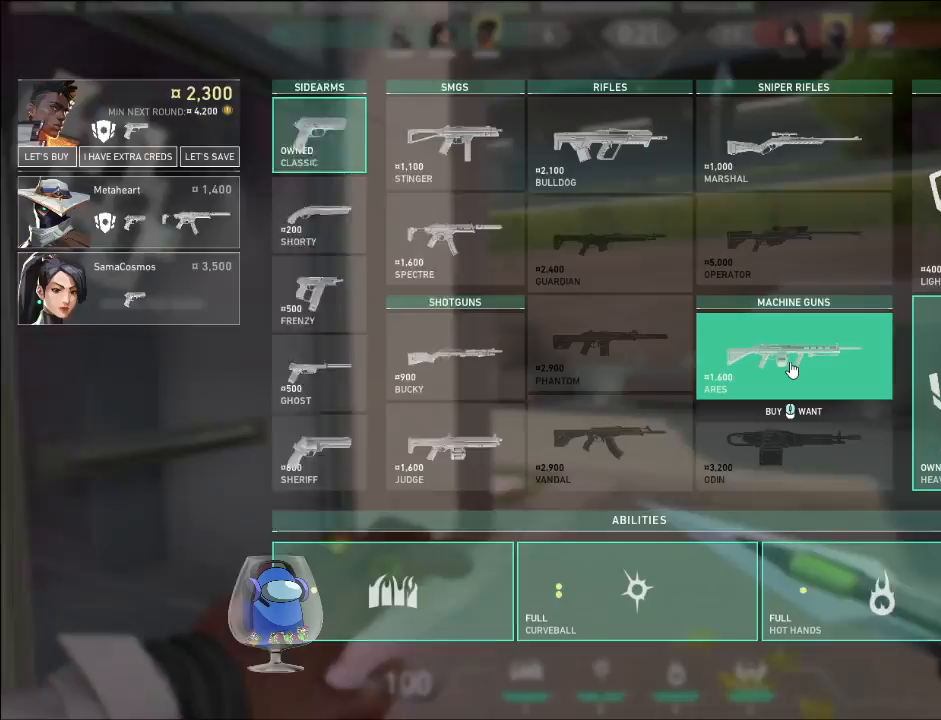
{"keys": ["w"], "mouse": [], "events": [[100, "mouse_left", "down"], [267, "mouse_left", "up"]]}
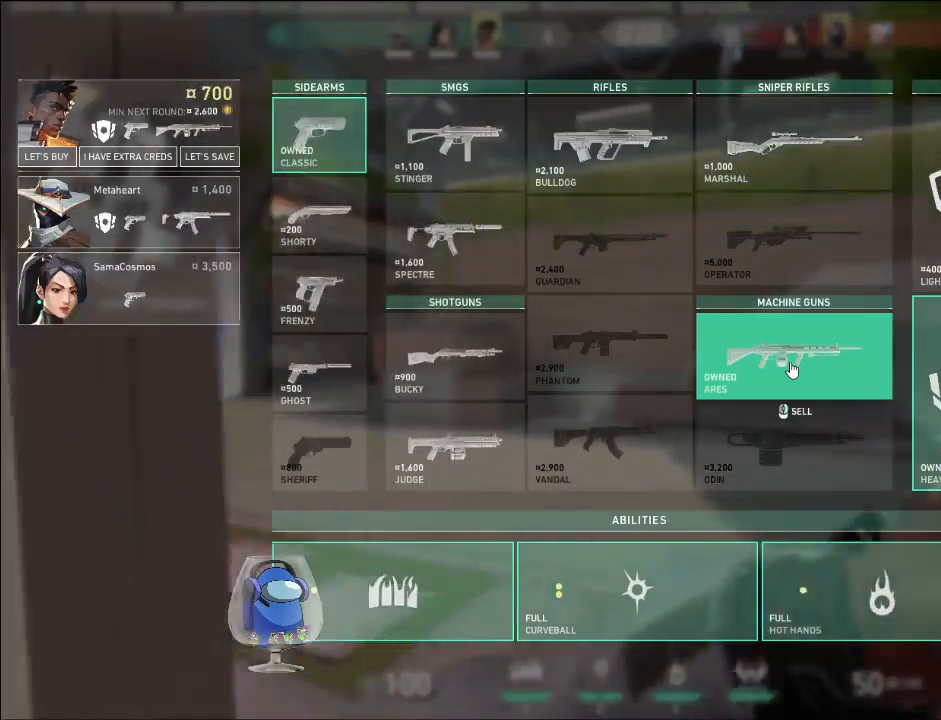
{"keys": ["w"], "mouse": [], "events": []}
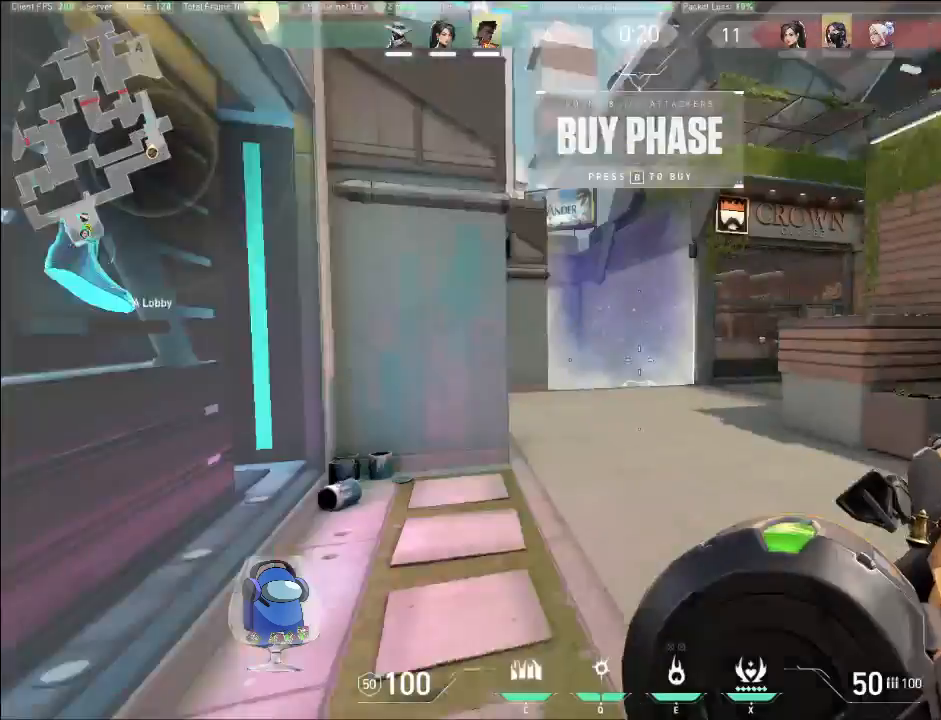
{"keys": ["w"], "mouse": [], "events": []}
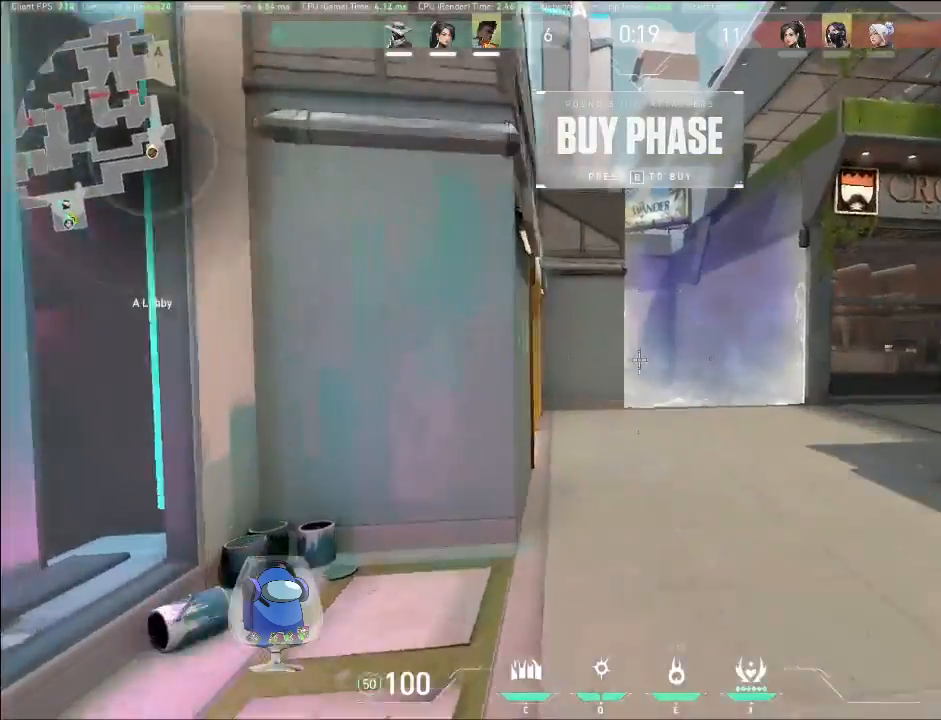
{"keys": ["w"], "mouse": [], "events": []}
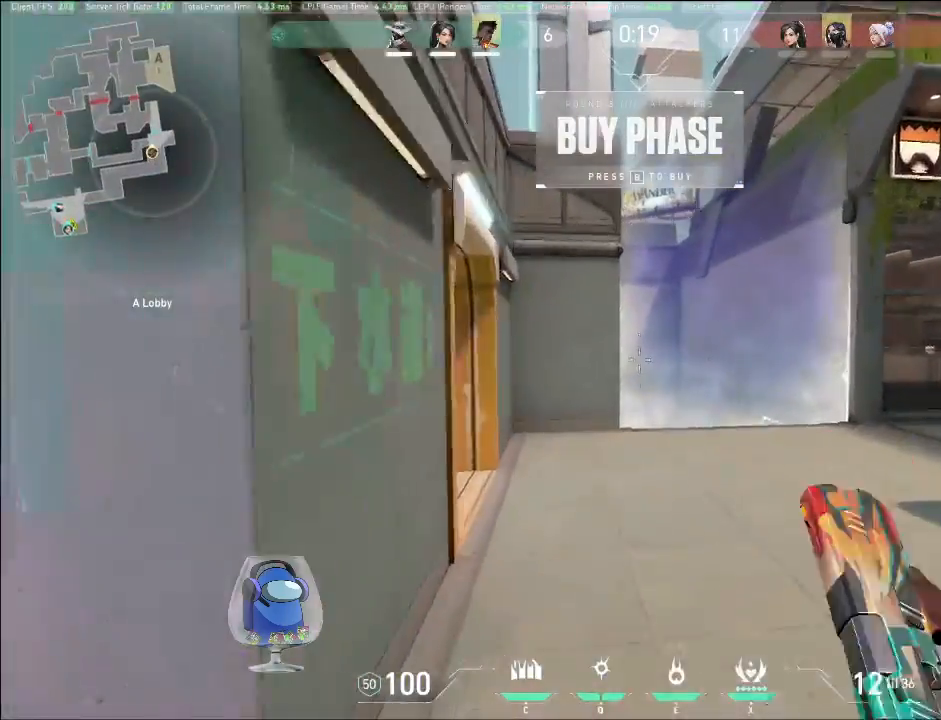
{"keys": ["w"], "mouse": [], "events": []}
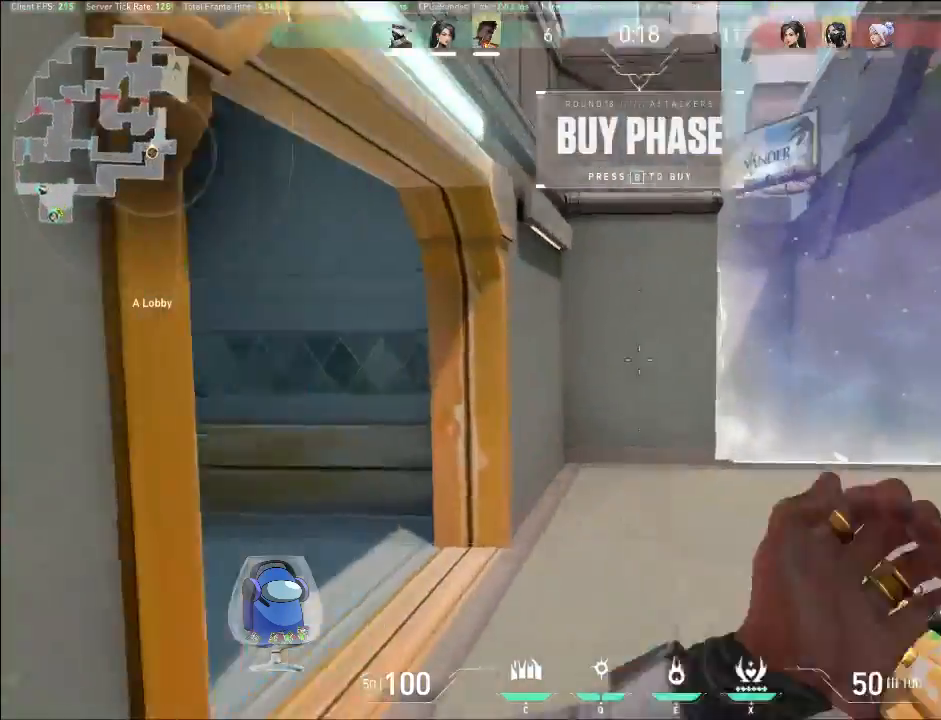
{"keys": ["w"], "mouse": [], "events": []}
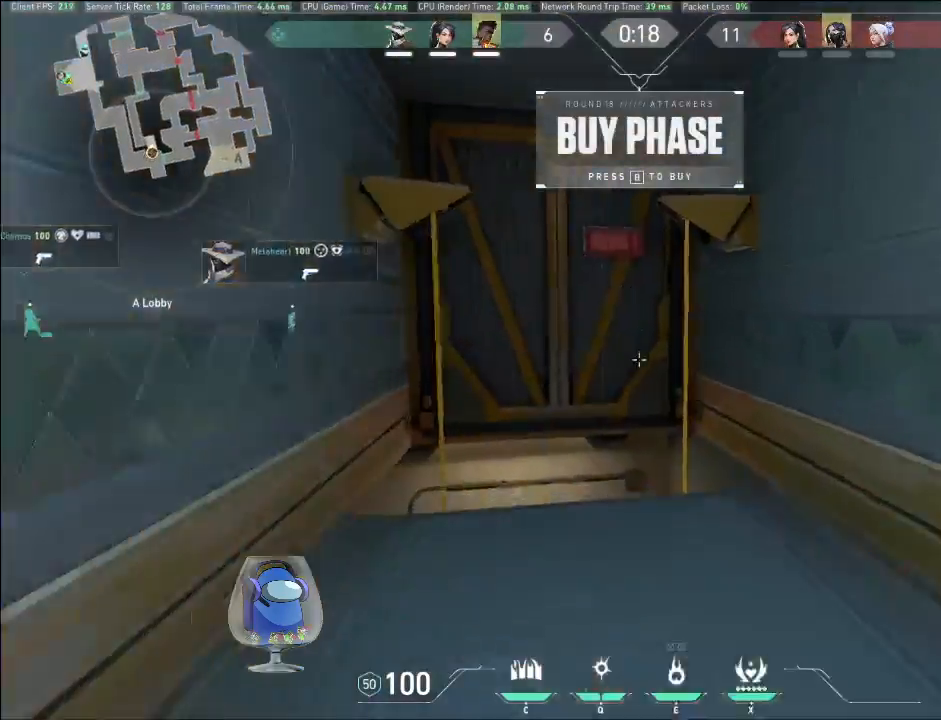
{"keys": ["w"], "mouse": [], "events": []}
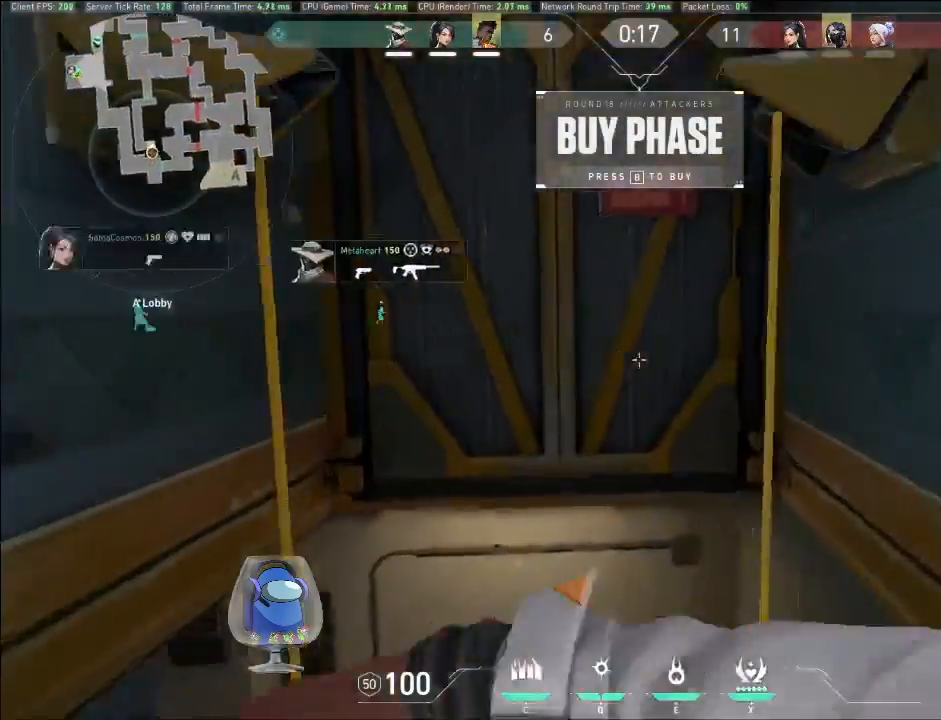
{"keys": ["w"], "mouse": [], "events": []}
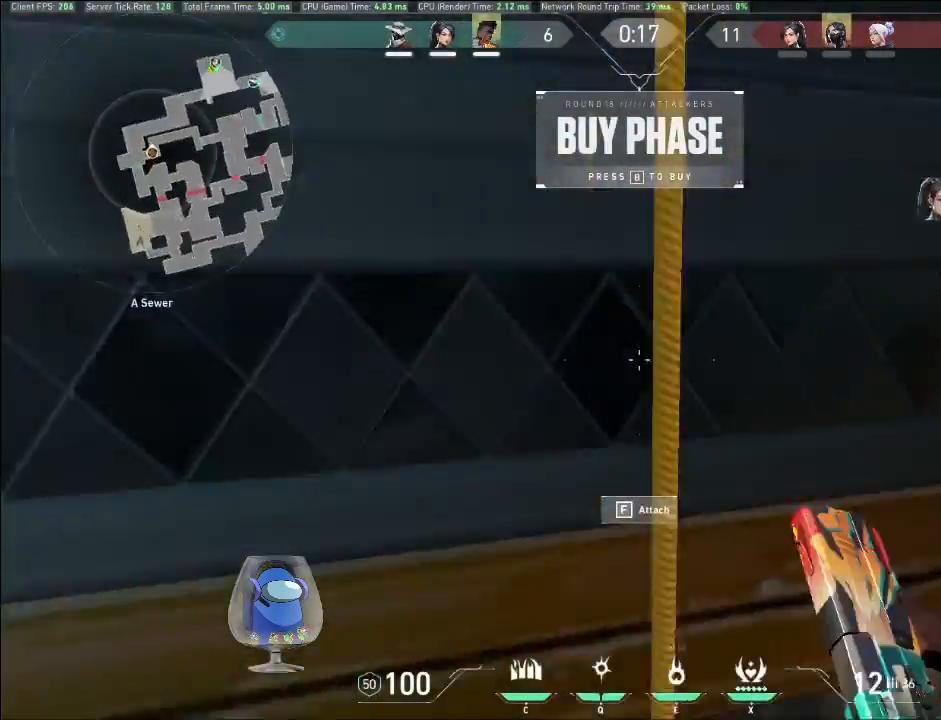
{"keys": ["w"], "mouse": [], "events": []}
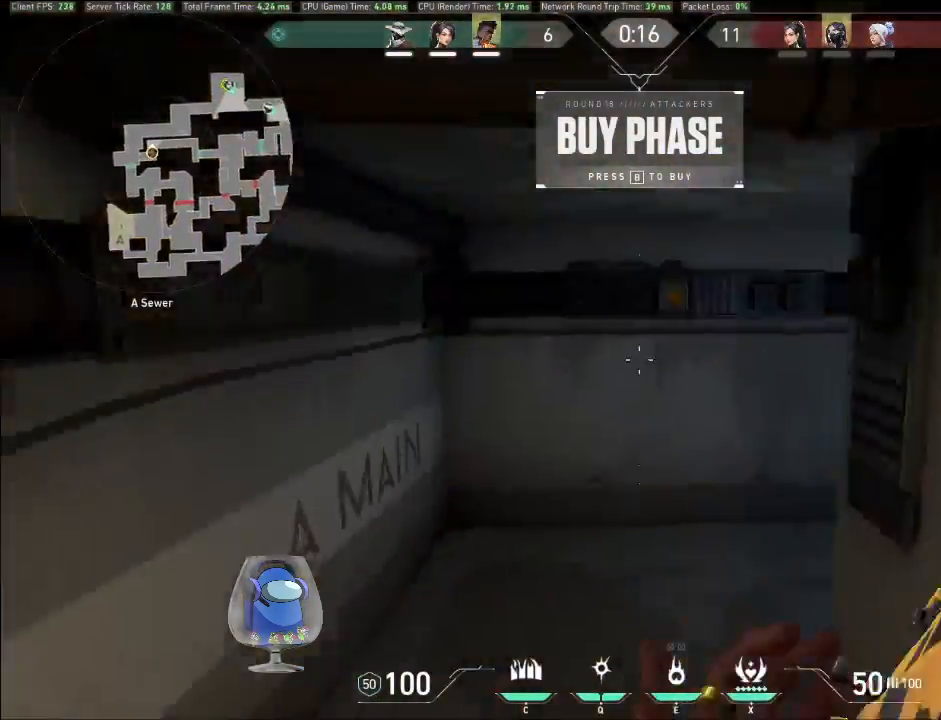
{"keys": ["w"], "mouse": [], "events": []}
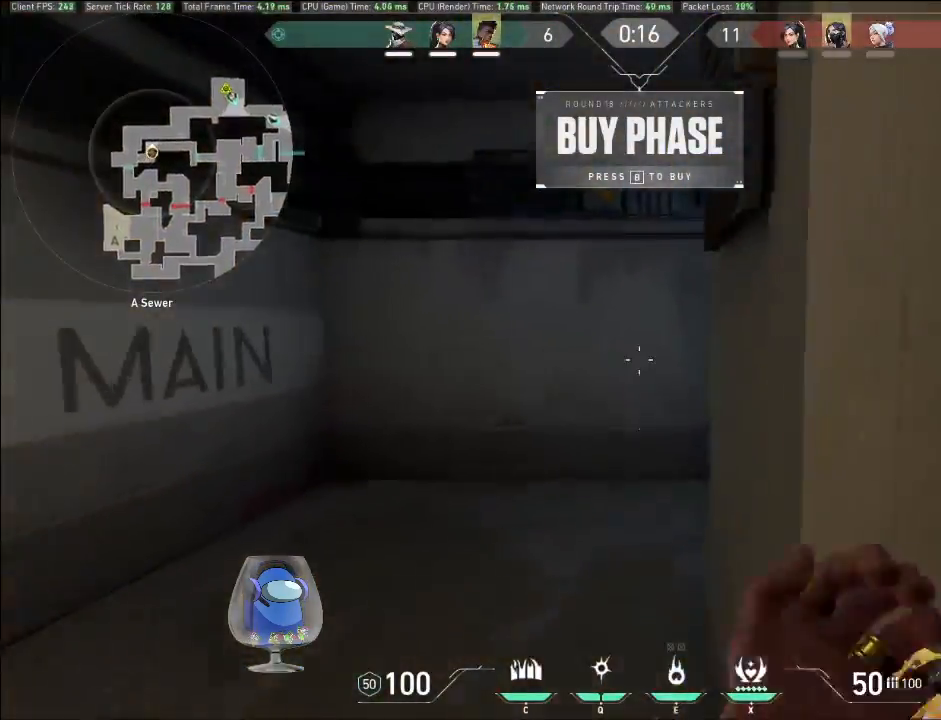
{"keys": ["w"], "mouse": [], "events": []}
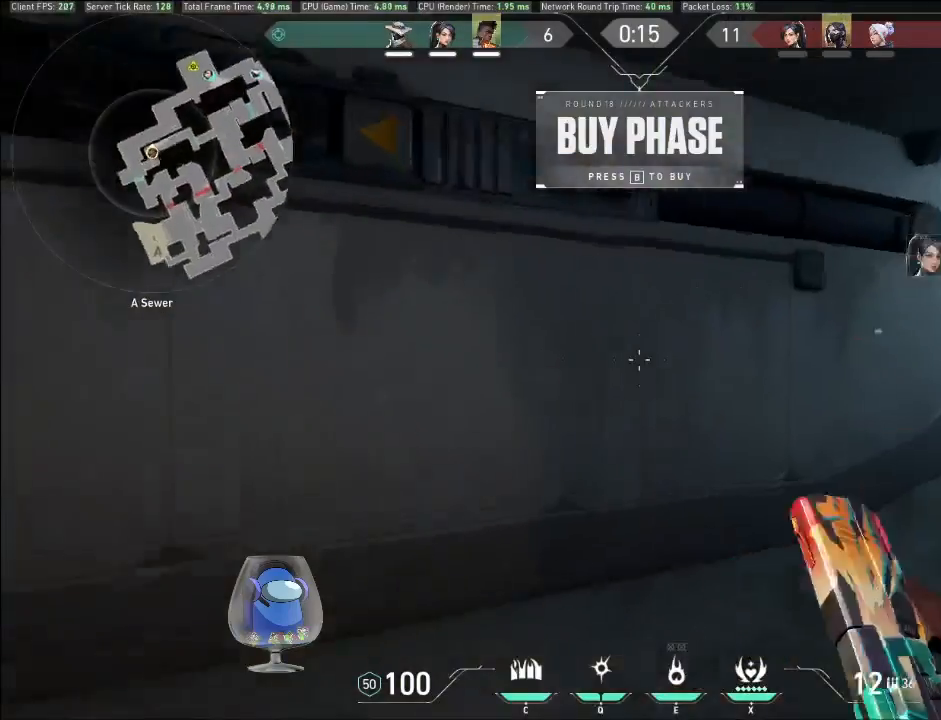
{"keys": ["w"], "mouse": [], "events": []}
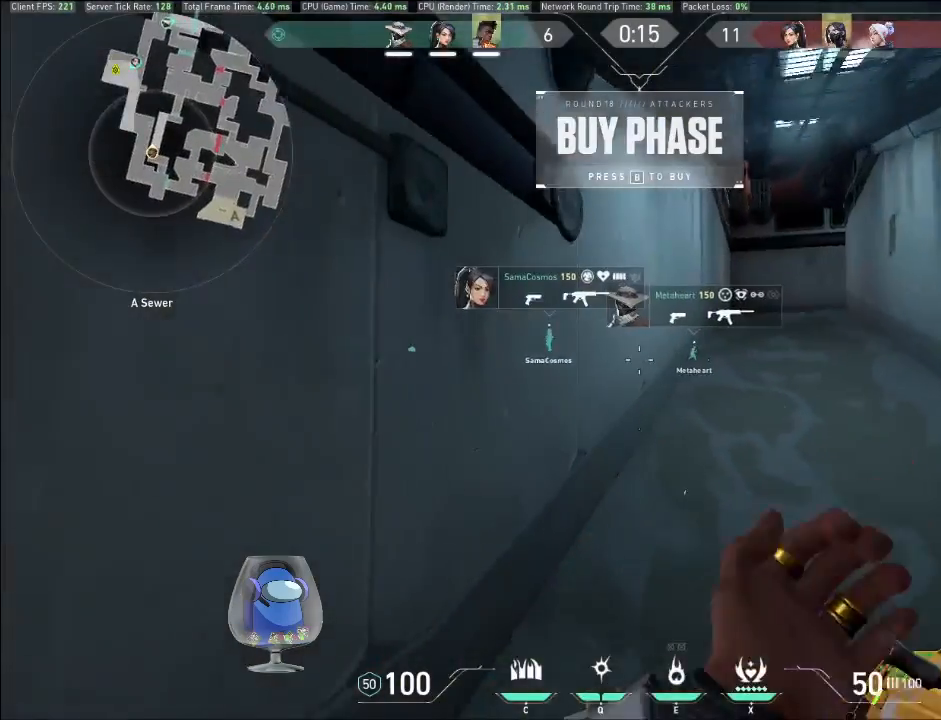
{"keys": ["w"], "mouse": [], "events": []}
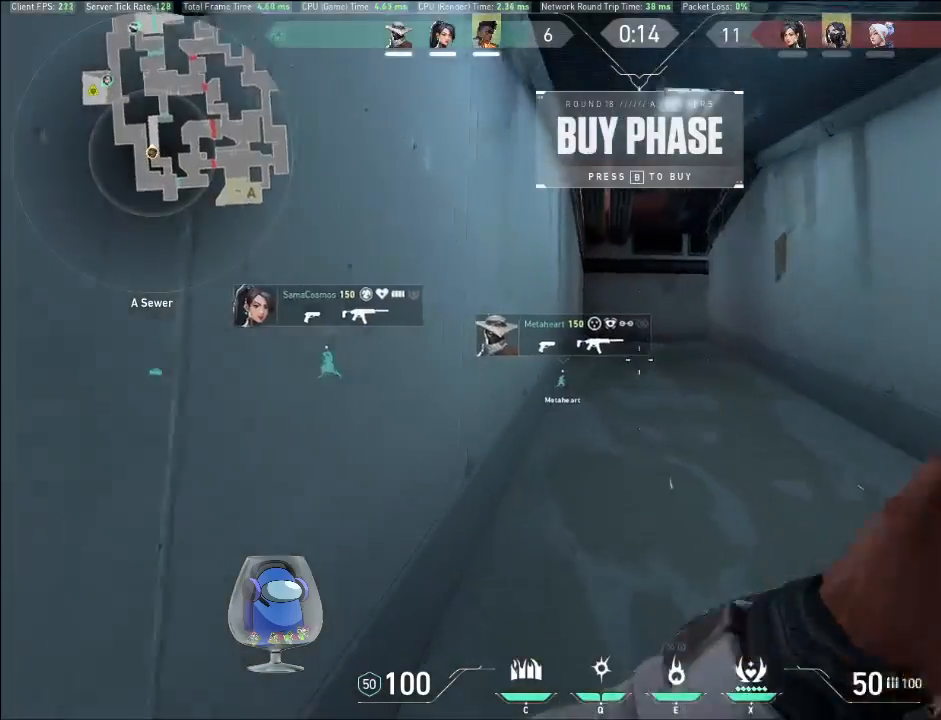
{"keys": ["w"], "mouse": [], "events": []}
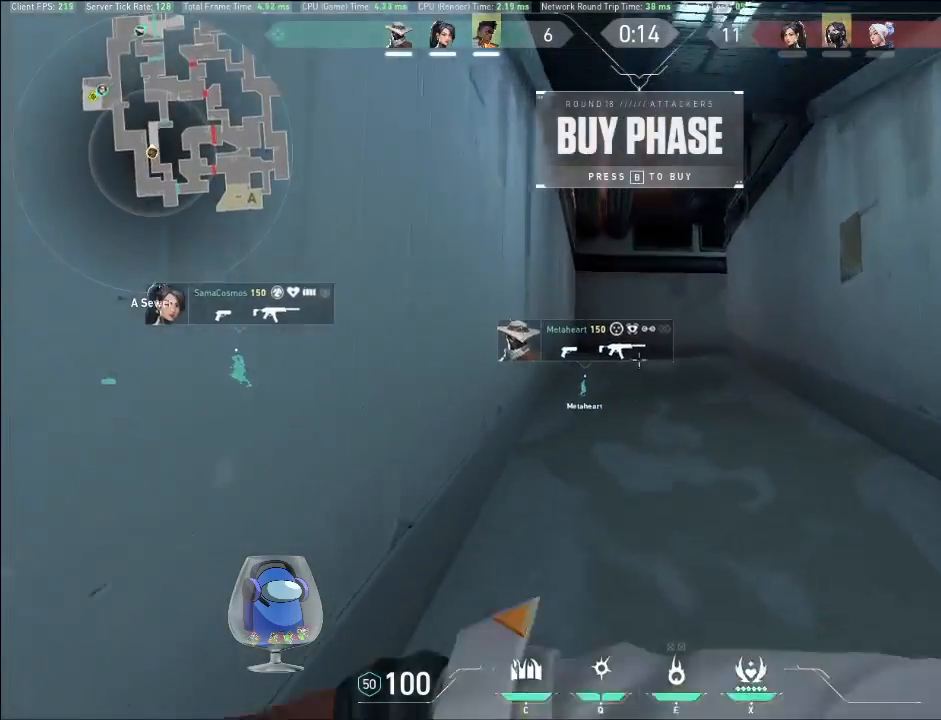
{"keys": ["w"], "mouse": [], "events": []}
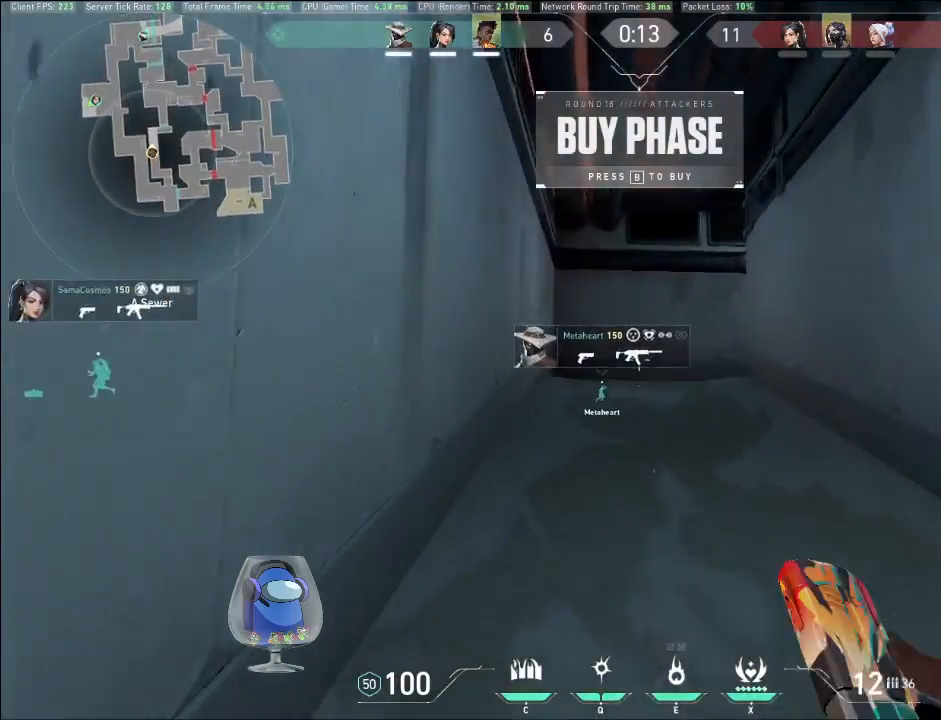
{"keys": ["w"], "mouse": [], "events": []}
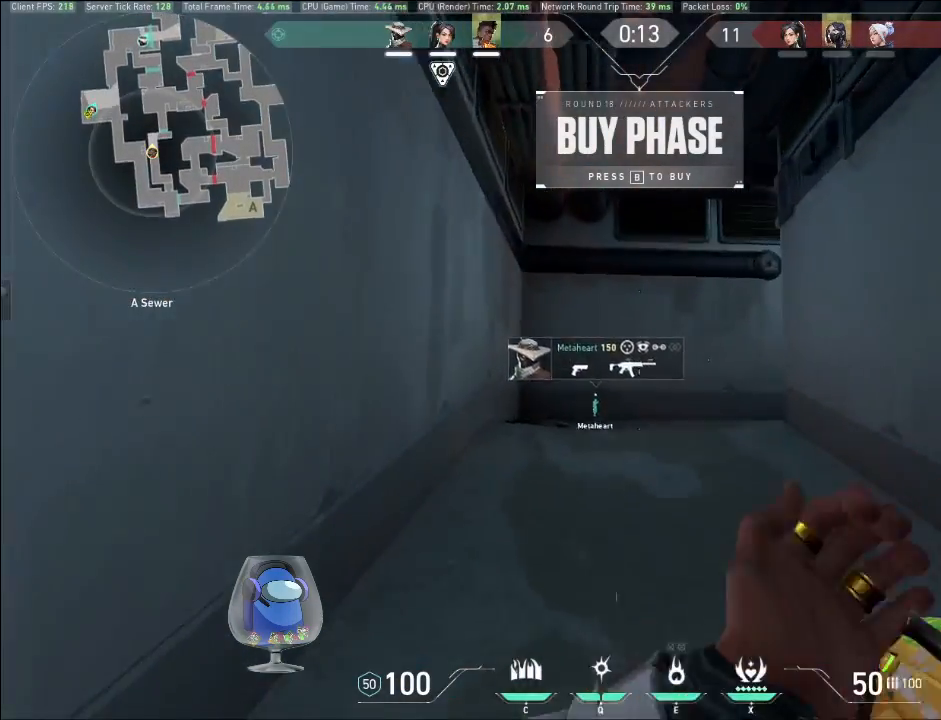
{"keys": ["shift", "w"], "mouse": [], "events": [[333, "shift", "down"]]}
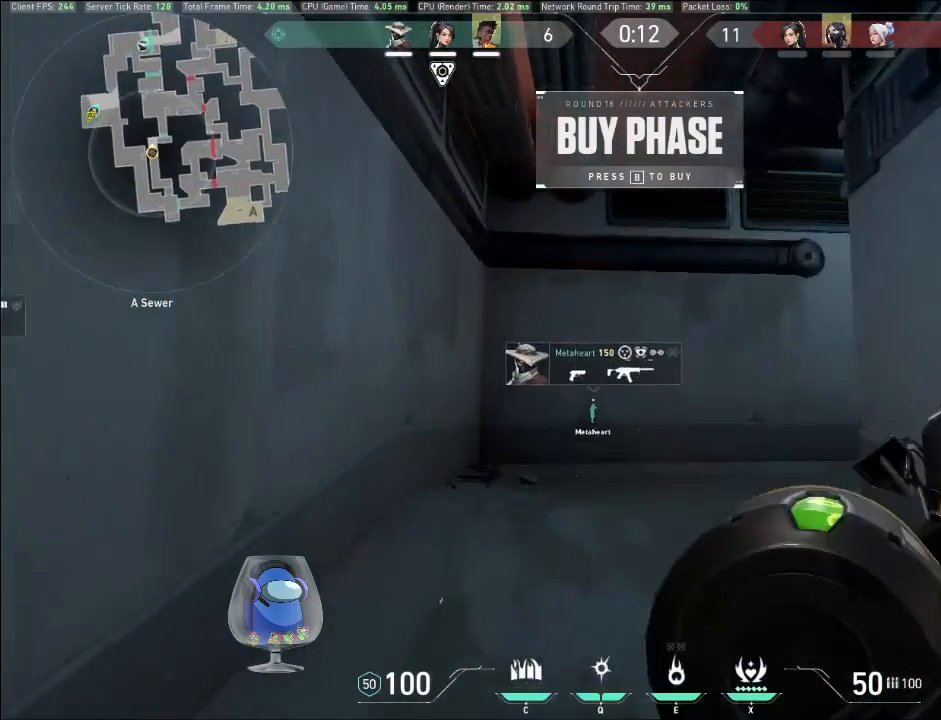
{"keys": ["shift", "w"], "mouse": [], "events": []}
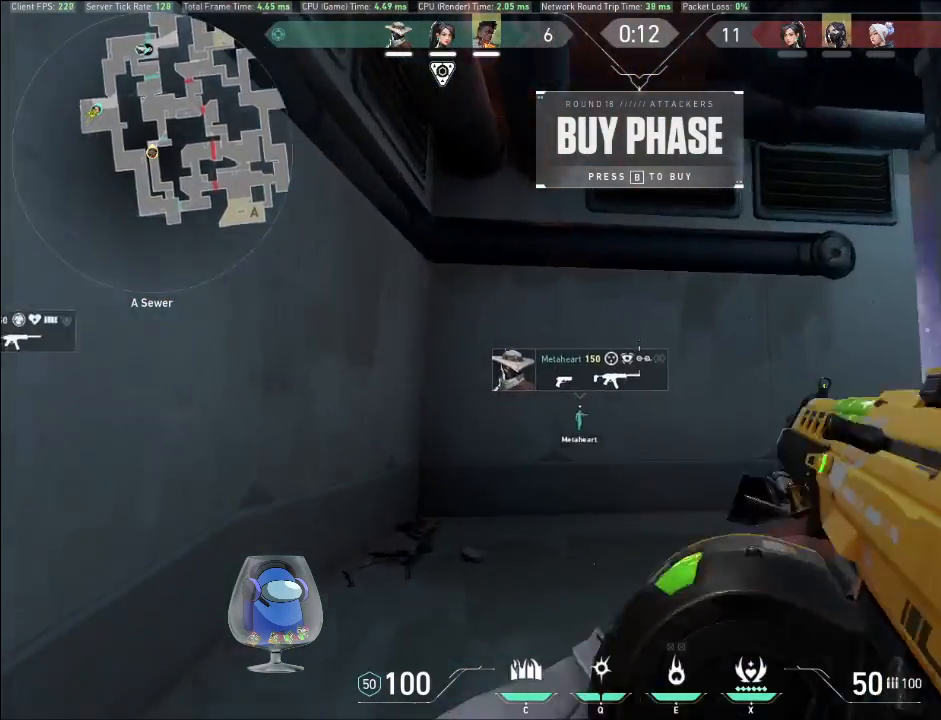
{"keys": ["shift", "w"], "mouse": [], "events": []}
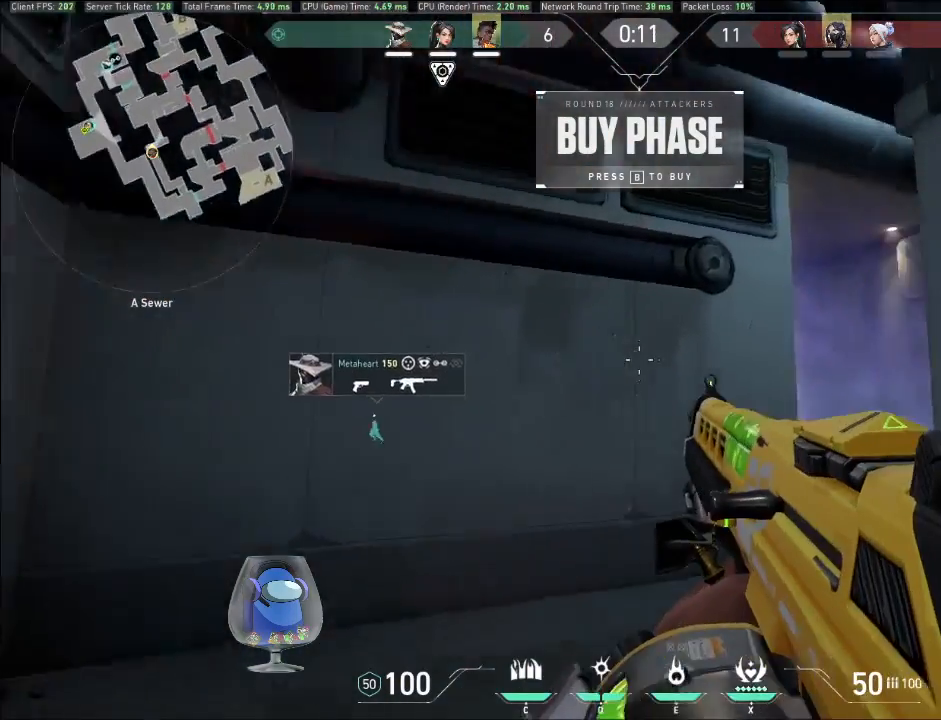
{"keys": ["shift", "w"], "mouse": [], "events": []}
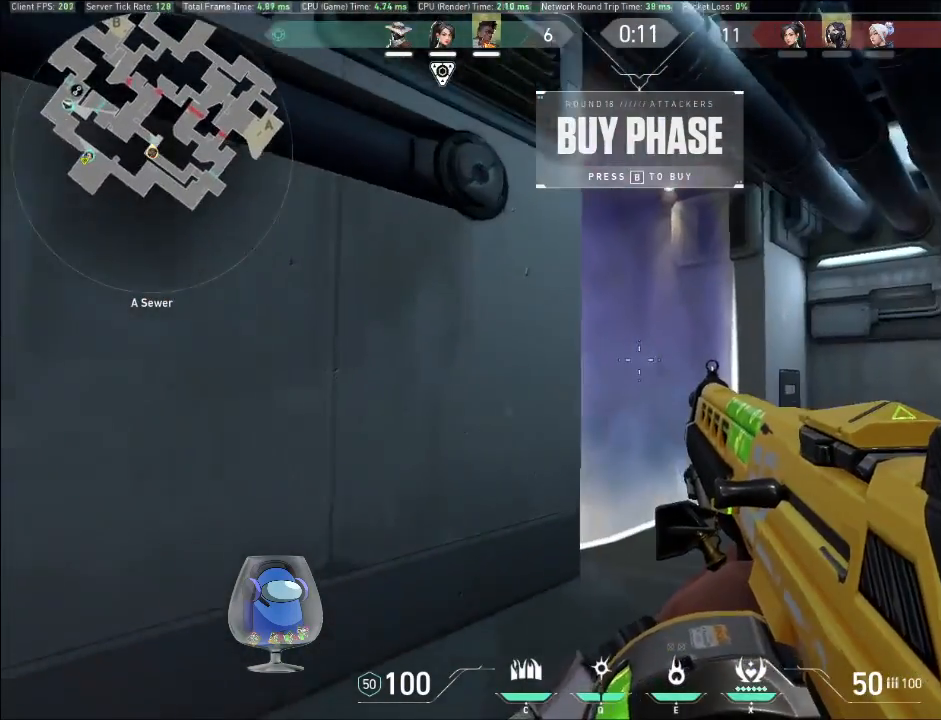
{"keys": ["shift", "w"], "mouse": [], "events": []}
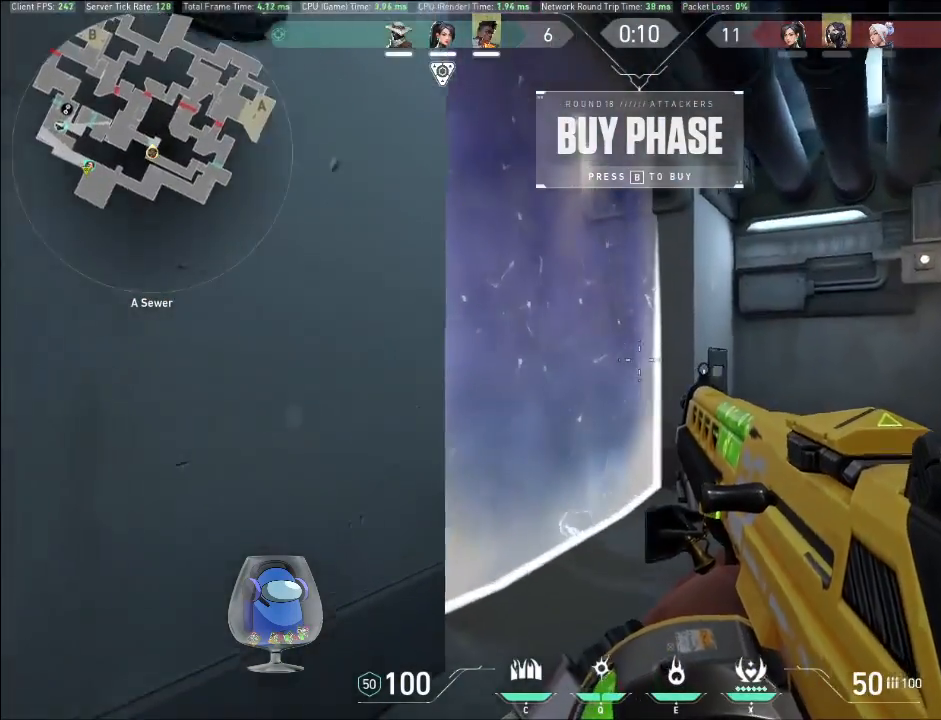
{"keys": ["shift", "w"], "mouse": [], "events": []}
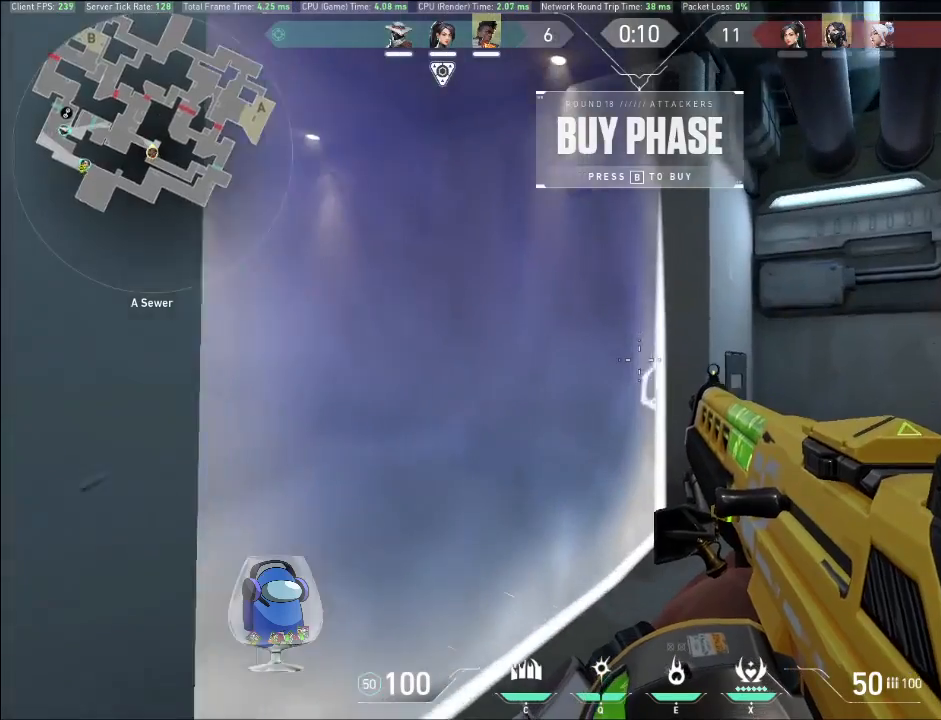
{"keys": [], "mouse": [], "events": [[467, "shift", "up"], [467, "w", "up"]]}
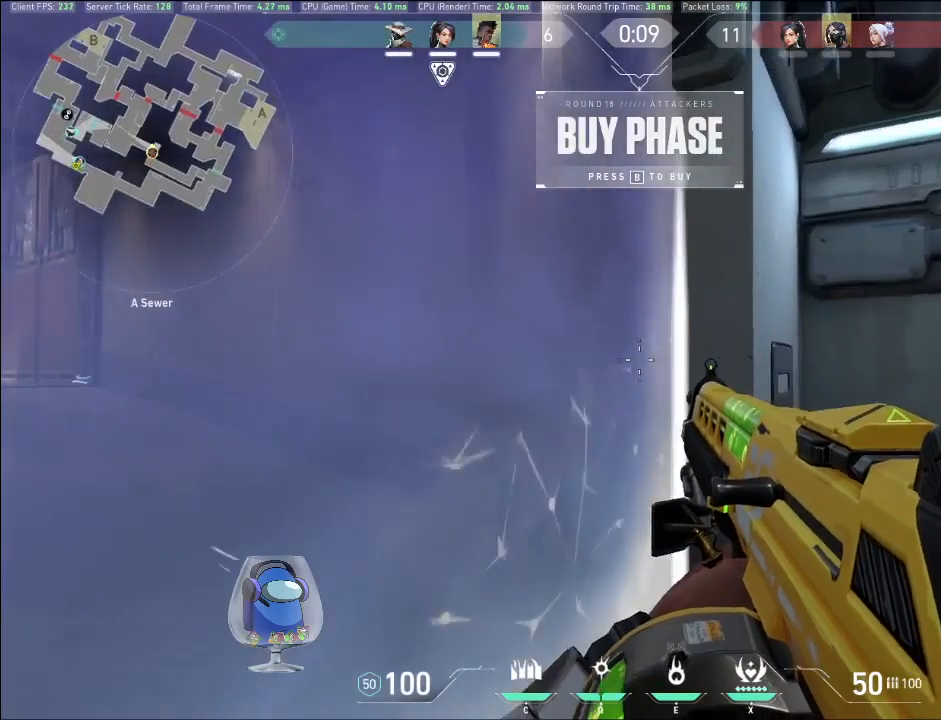
{"keys": [], "mouse": [], "events": []}
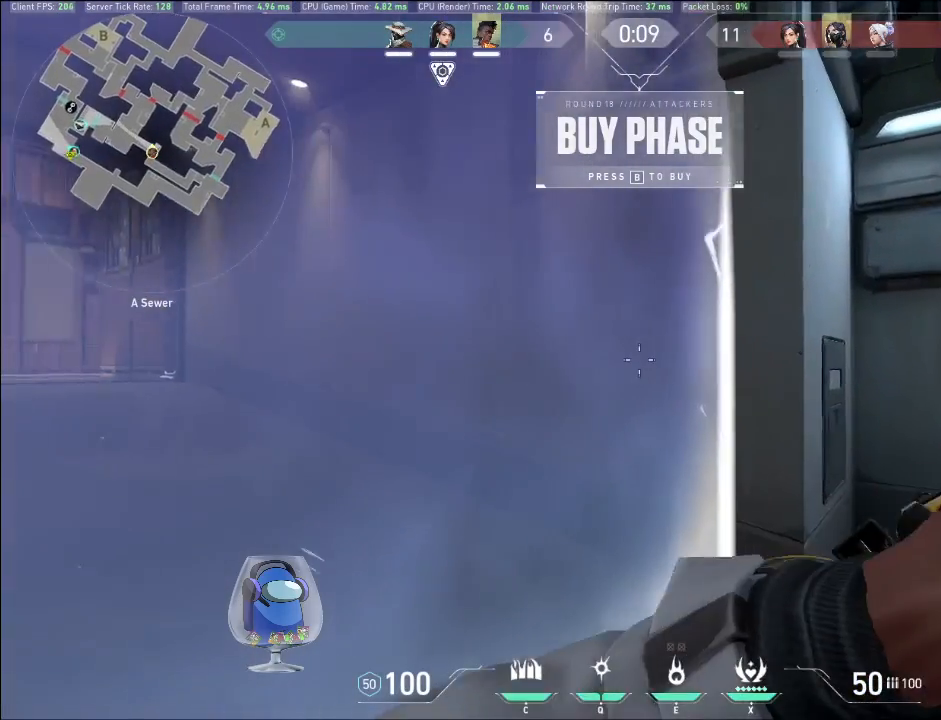
{"keys": ["shift", "w"], "mouse": [], "events": [[167, "w", "down"], [233, "shift", "down"]]}
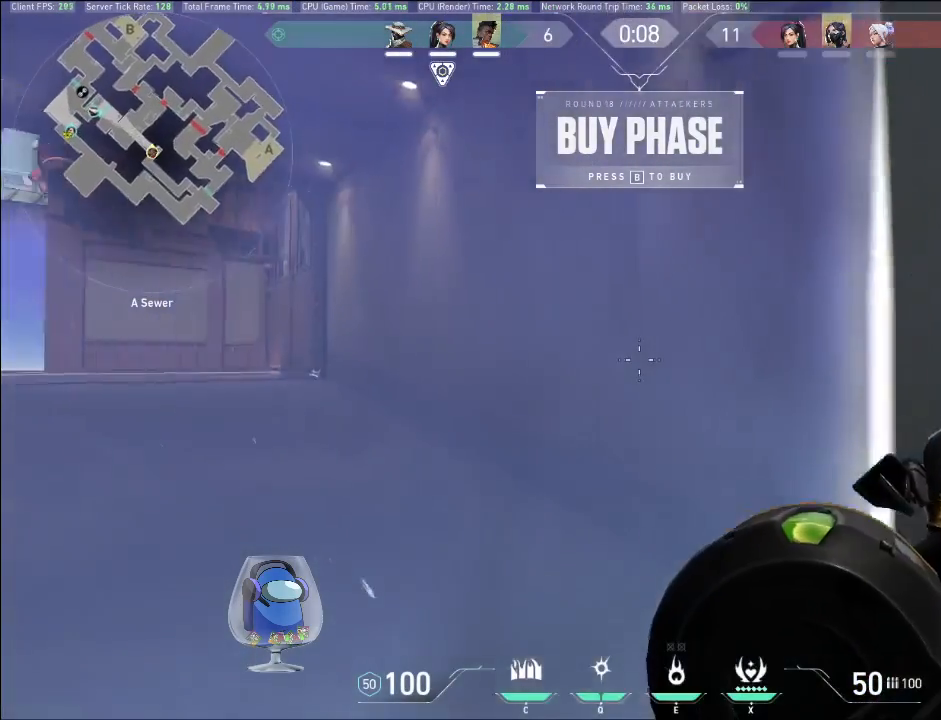
{"keys": ["shift"], "mouse": [], "events": [[200, "w", "up"]]}
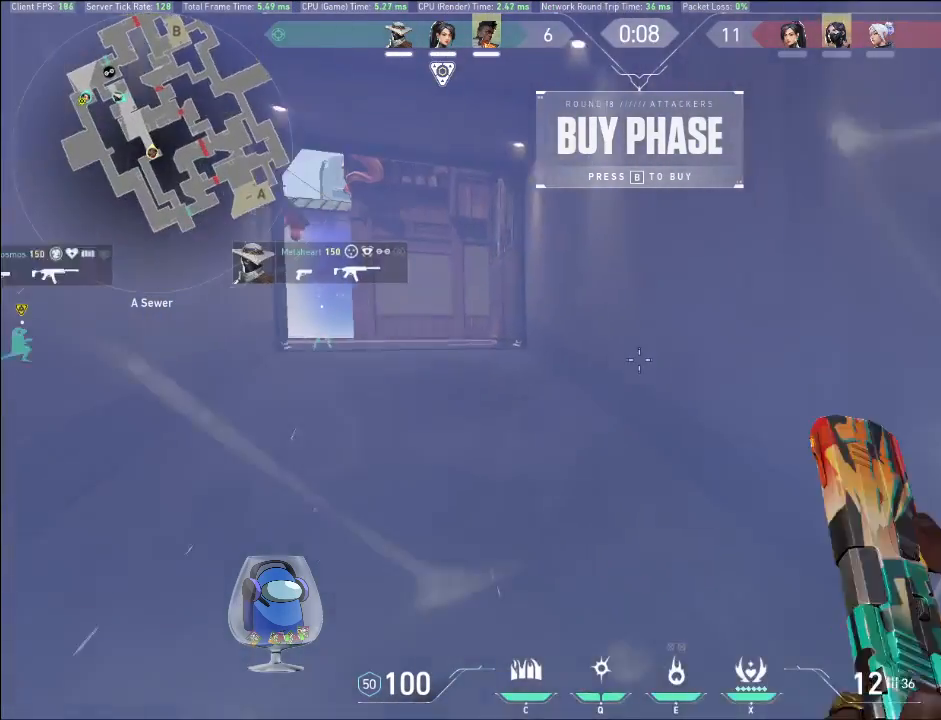
{"keys": ["shift"], "mouse": [], "events": []}
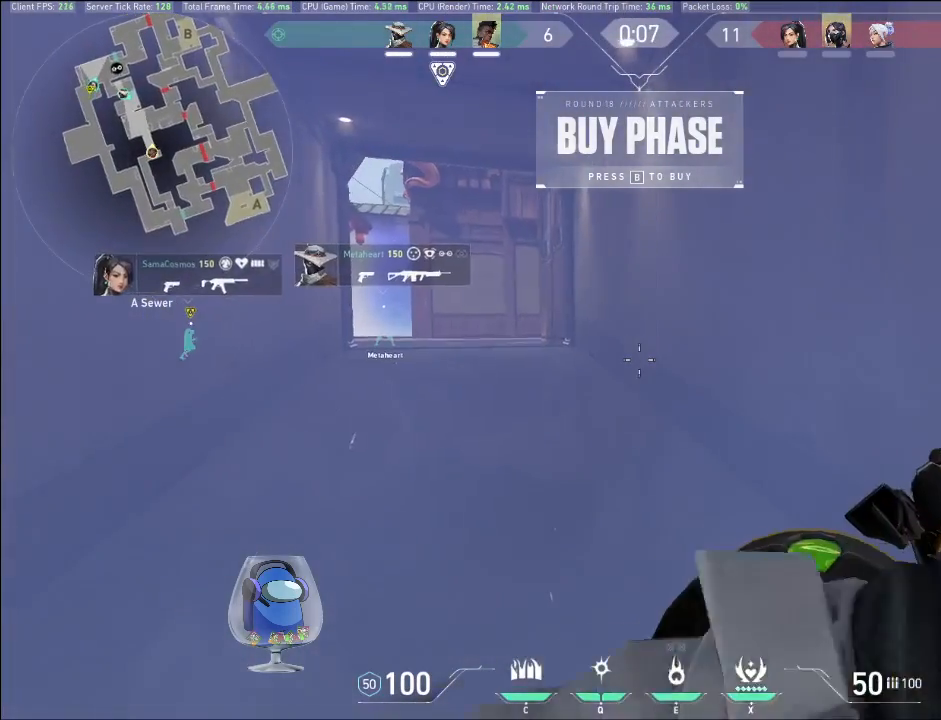
{"keys": ["shift"], "mouse": [], "events": []}
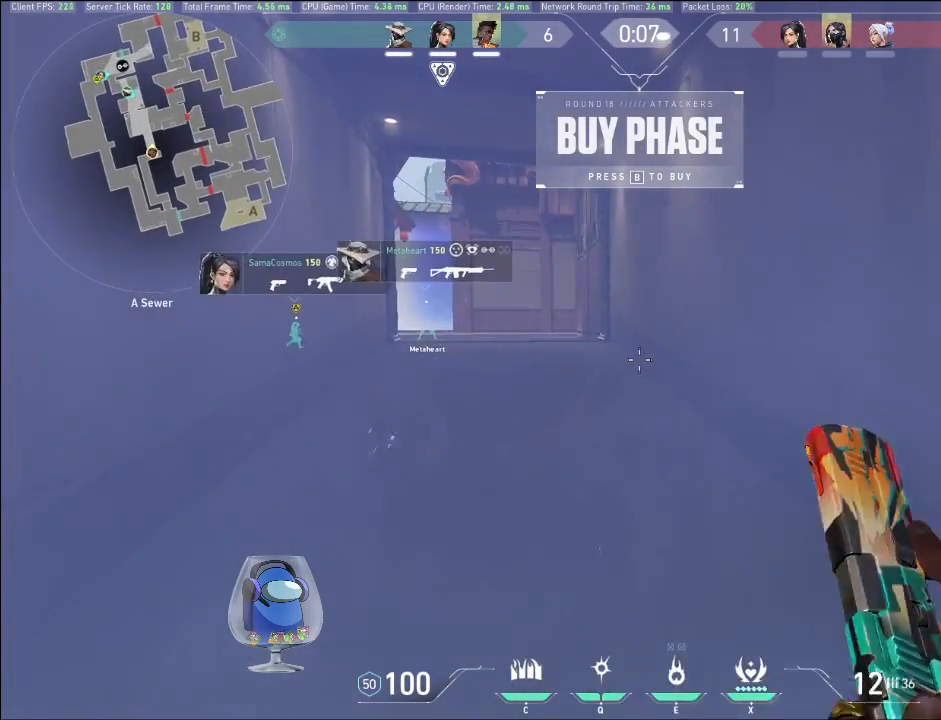
{"keys": ["shift"], "mouse": [], "events": []}
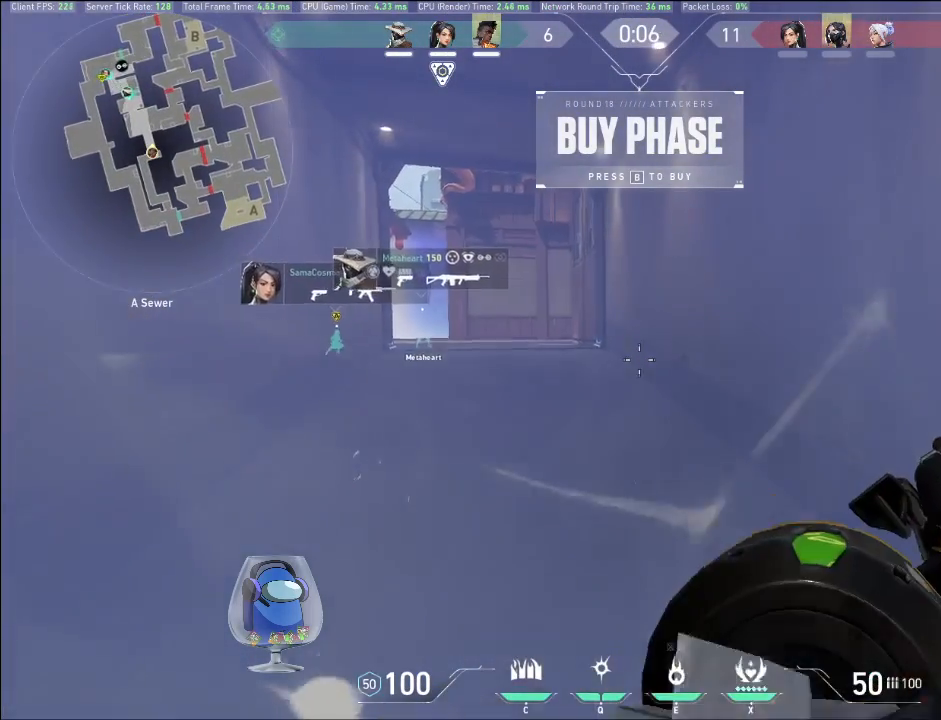
{"keys": ["shift"], "mouse": [], "events": []}